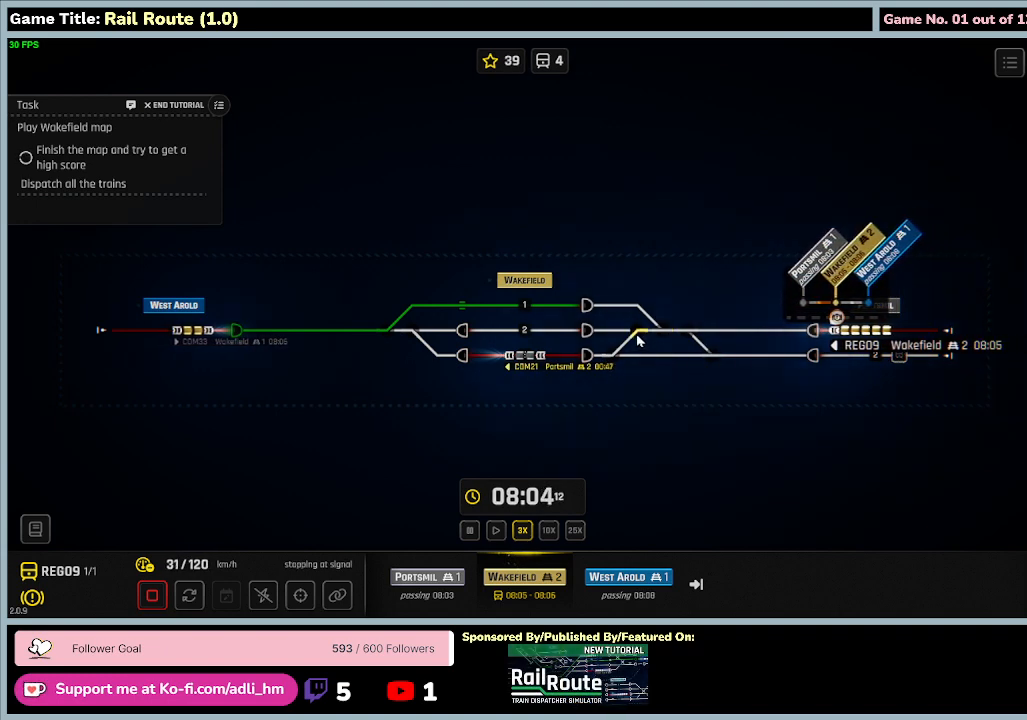
Gameplay with keyboard and mouse; each line is a JSON object with the keys and mouse buttons held at the frame after it. "events" lists presses ("down") and releases ("up") of "0", "1", "2", "3", "4", "5", "6", "7", "8", "9", "a", "alt", "b", "c", "caps_lock", "ctrl", "d", "down", "e", "escape", "f", "f1", "f2", "f3", "f4", "f5", "f6", "f7", "f8", "g", "h", "i", "j", "k", "l", "left", "m", "n", "o", "p", "q", "r", "return", "right", "s", "shift", "space", "t", "tab", "tilde", "u", "up", "v", "w", "x", "y", "z", "mouse_left", "mouse_wheel" and "mouse_right" between this image and that frame as [ms after this image, input, new state], when the widget could be followed in between. "mouse_left", "mouse_wheel", "mouse_right" = the "left", "wheel", "right" buttons of the "mouse" list. No other keys are recorded. "wheel" means that the mouse wheel is clicked or scrolled. Mouse movement is not recorded.
{"keys": [], "mouse": ["left"], "events": [[334, "mouse_left", "down"]]}
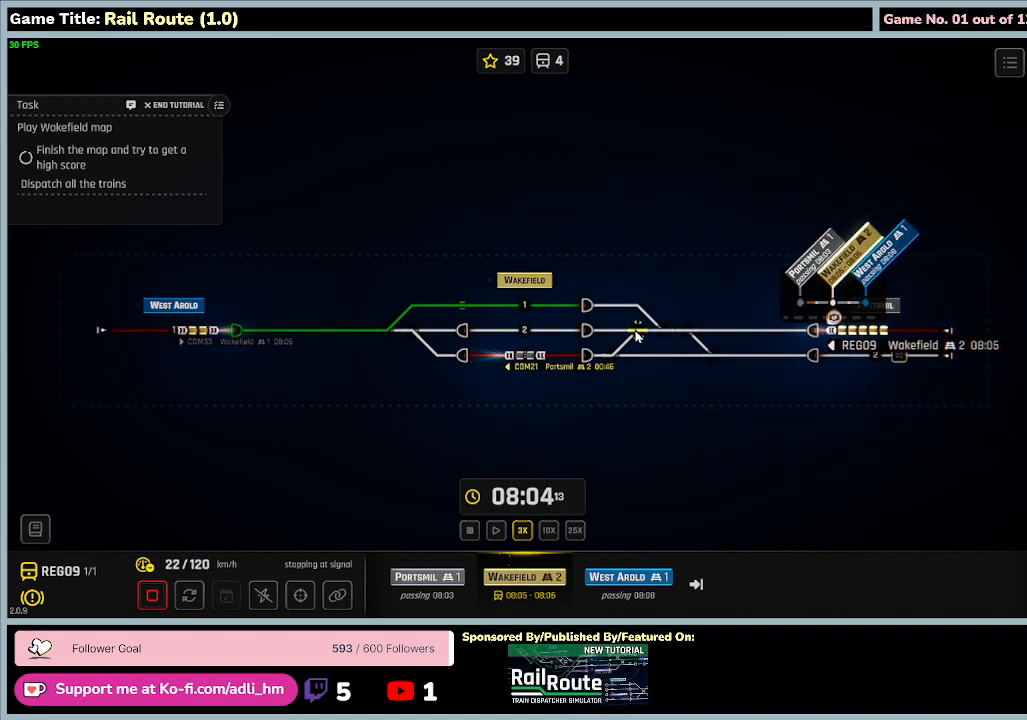
{"keys": [], "mouse": [], "events": [[167, "mouse_left", "up"]]}
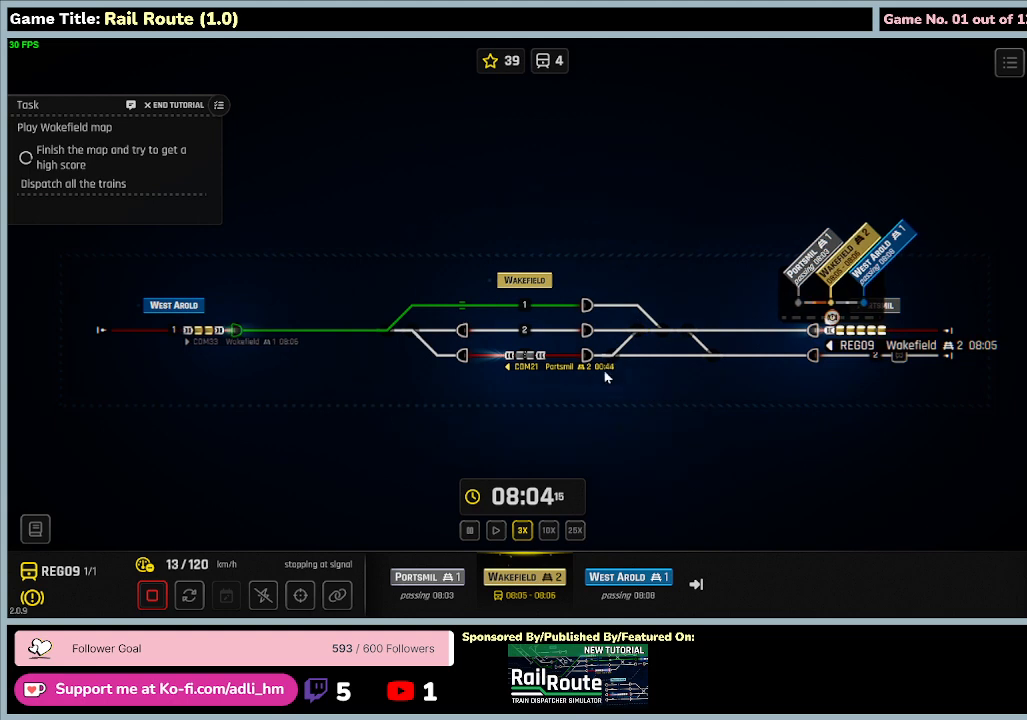
{"keys": [], "mouse": [], "events": []}
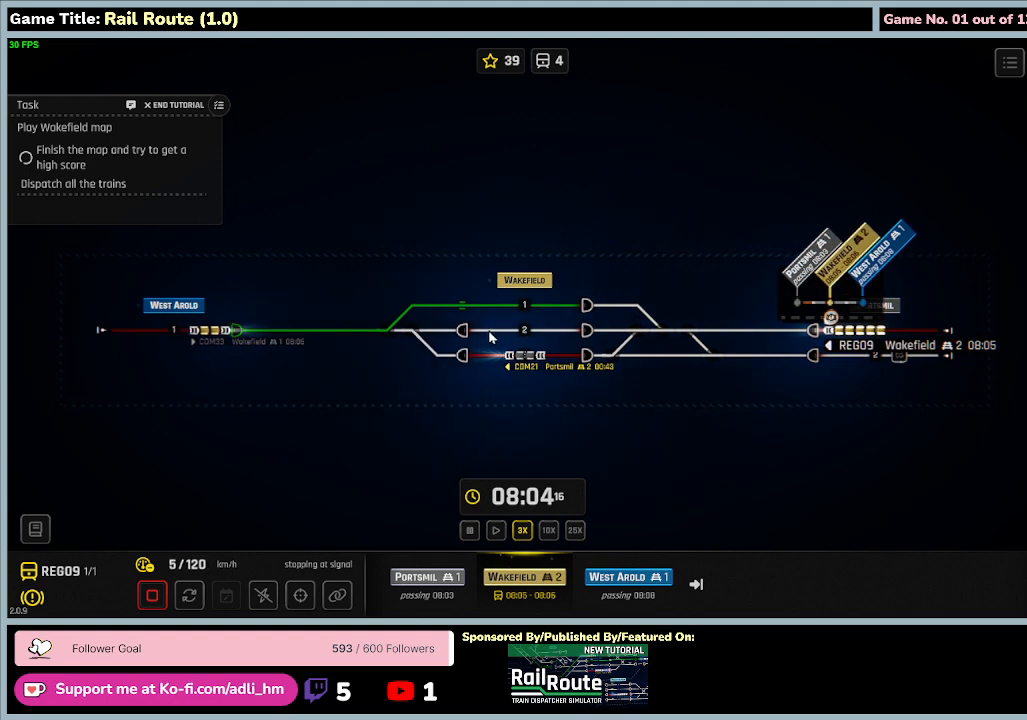
{"keys": [], "mouse": [], "events": []}
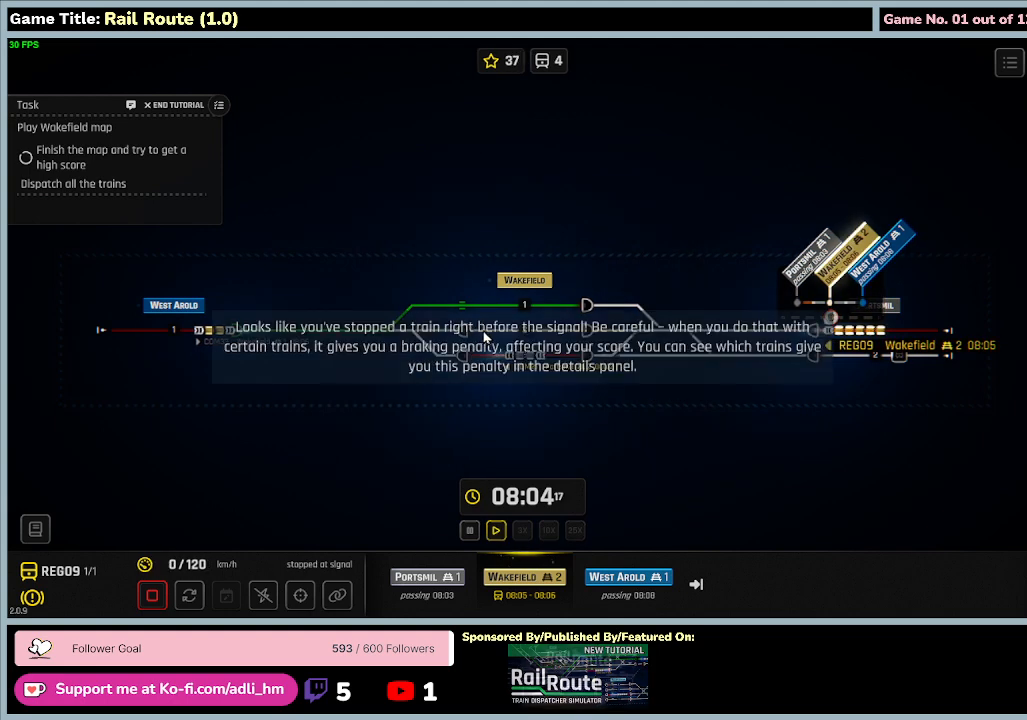
{"keys": [], "mouse": [], "events": []}
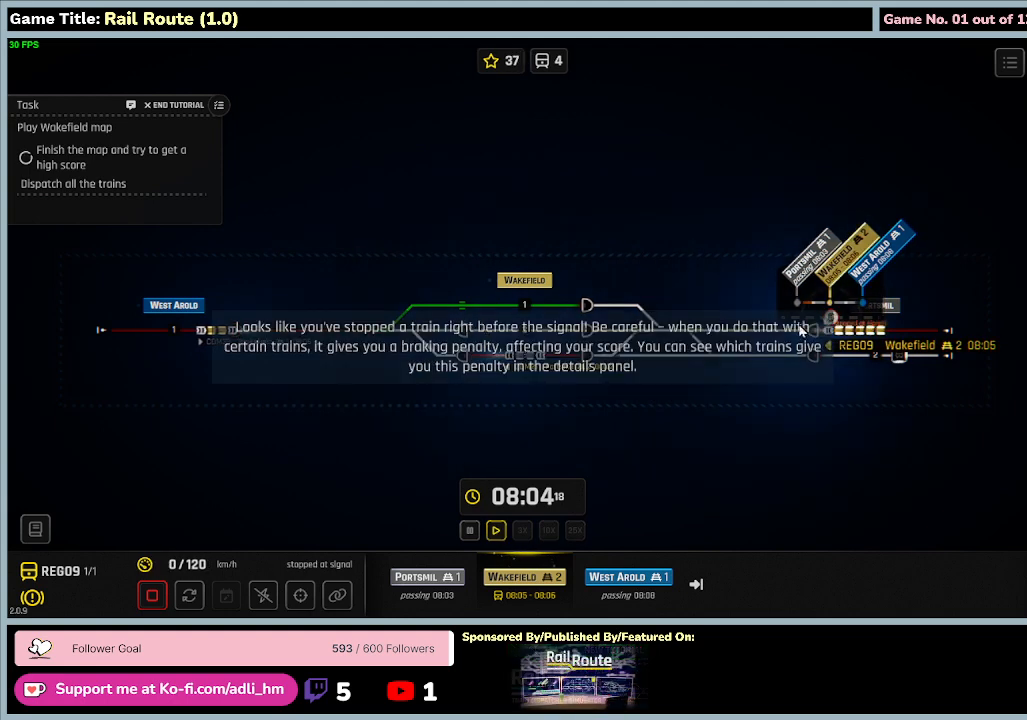
{"keys": [], "mouse": [], "events": []}
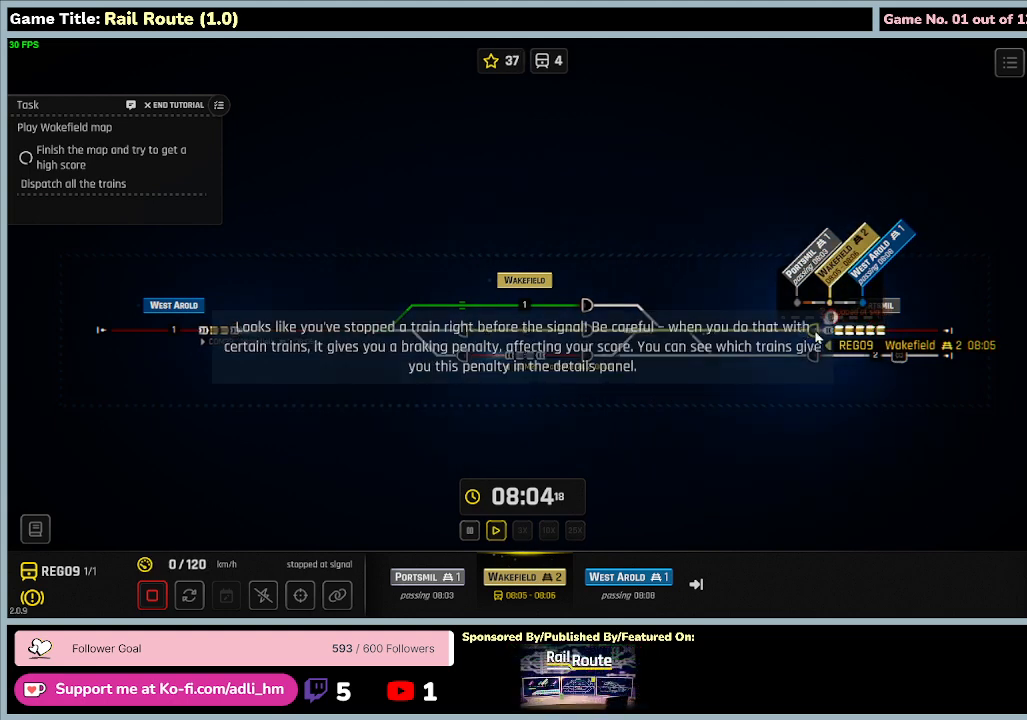
{"keys": [], "mouse": [], "events": [[34, "mouse_left", "down"], [400, "mouse_left", "up"]]}
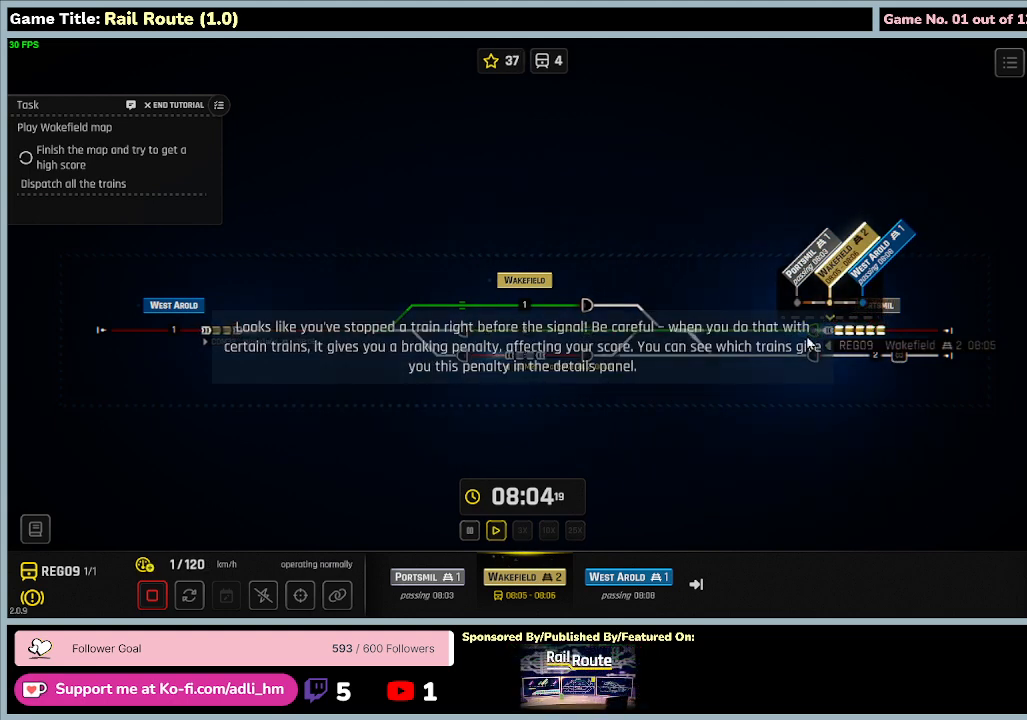
{"keys": [], "mouse": [], "events": []}
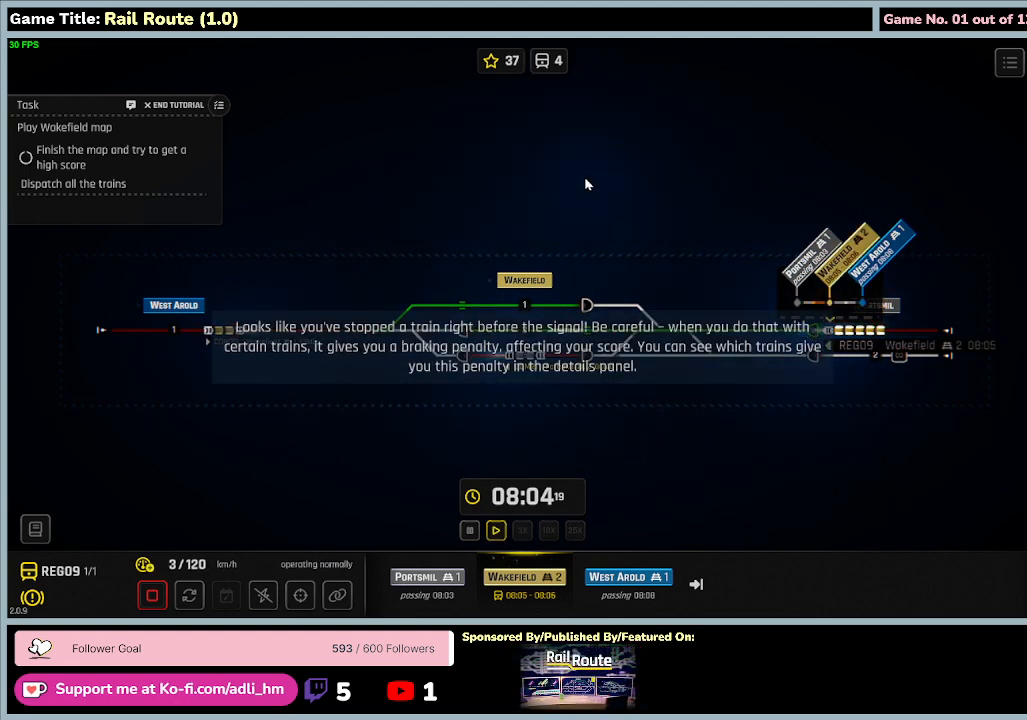
{"keys": [], "mouse": ["left"], "events": [[300, "mouse_left", "down"]]}
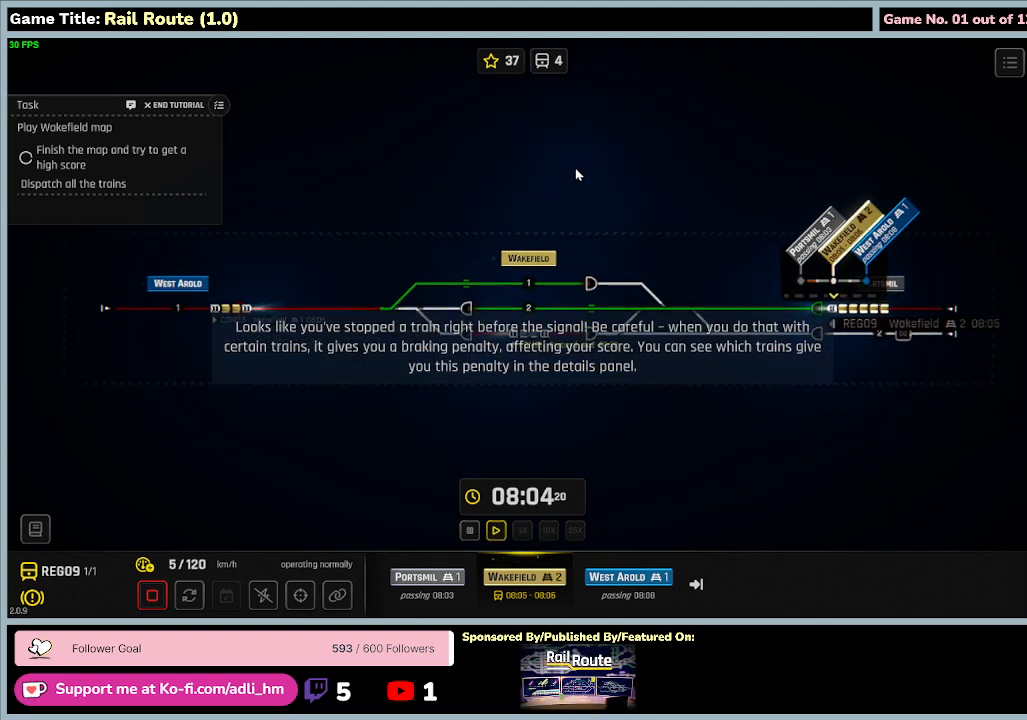
{"keys": [], "mouse": ["left"], "events": []}
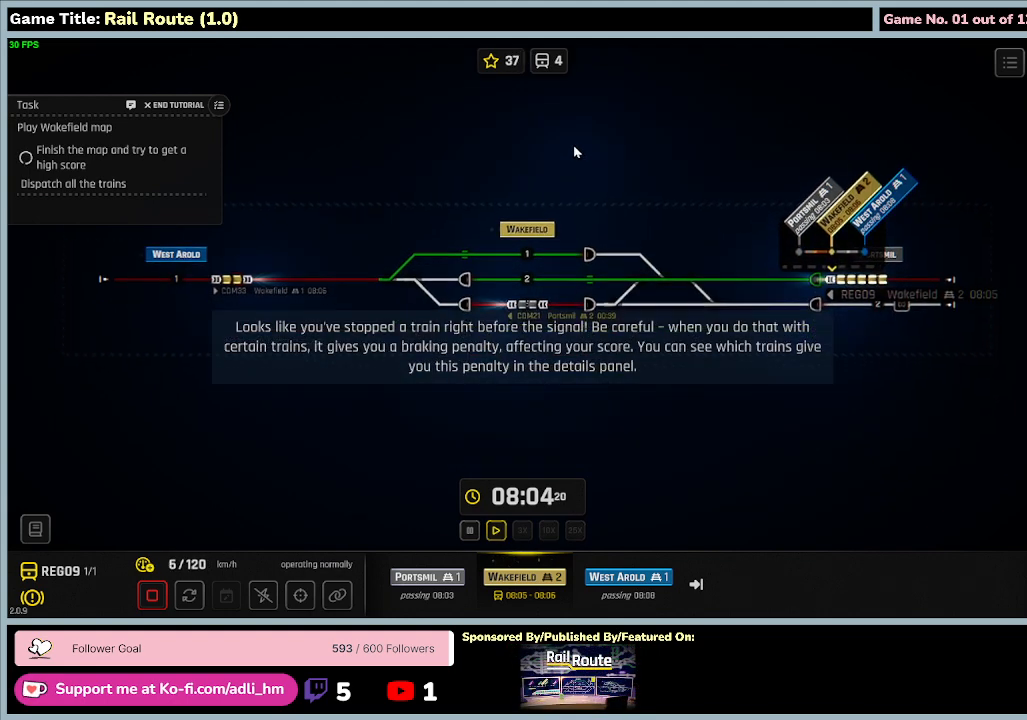
{"keys": [], "mouse": [], "events": [[434, "mouse_left", "up"]]}
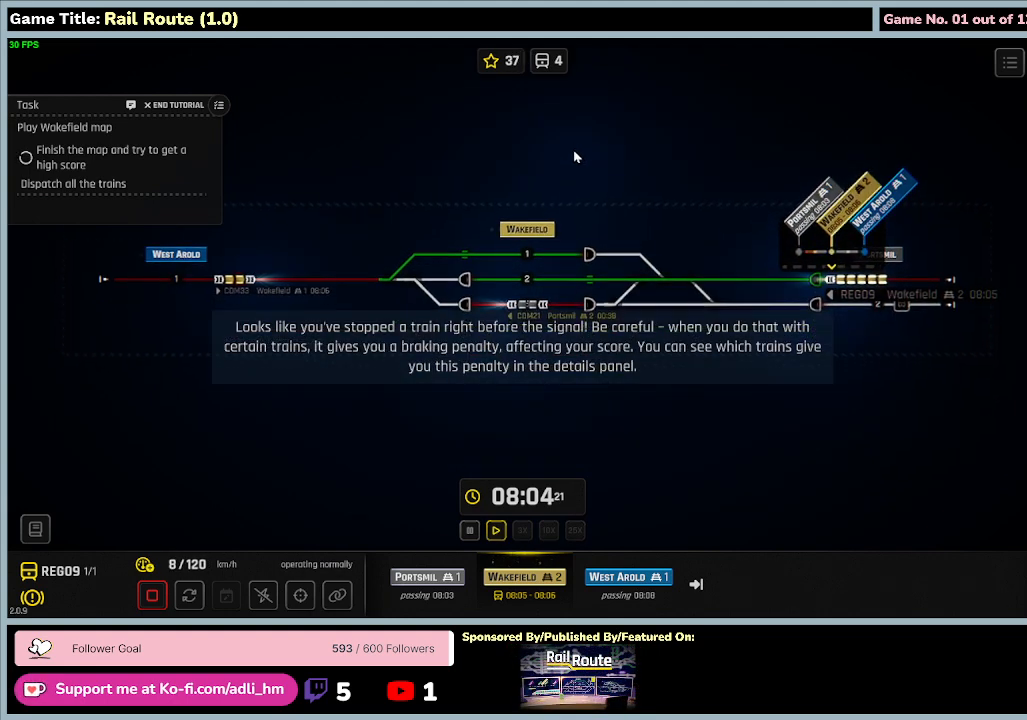
{"keys": [], "mouse": [], "events": []}
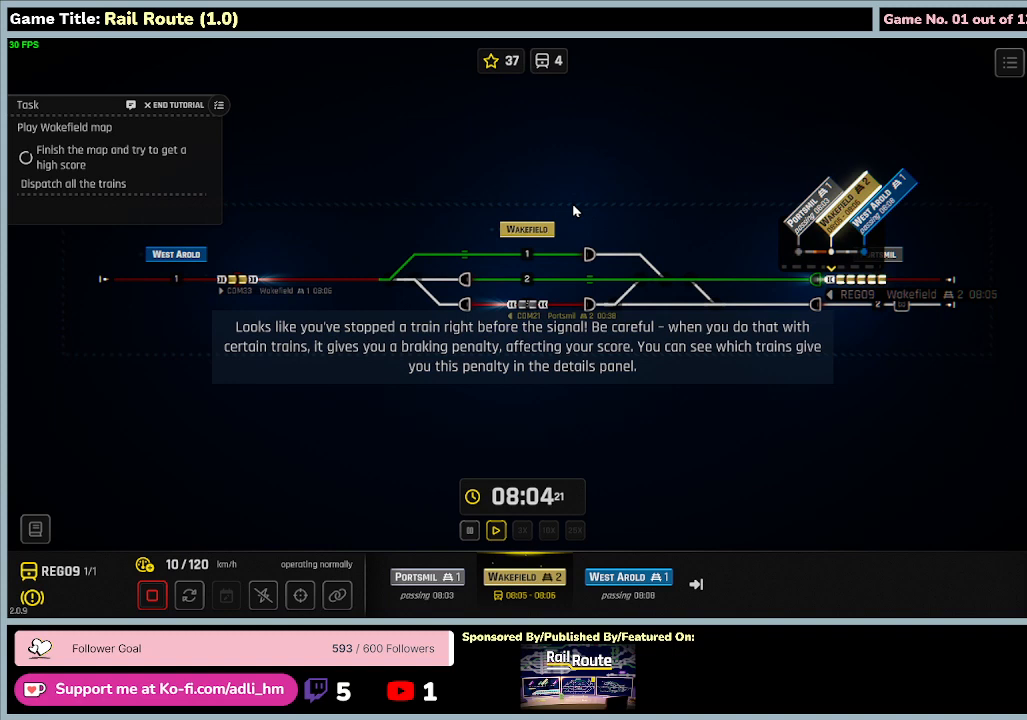
{"keys": [], "mouse": [], "events": []}
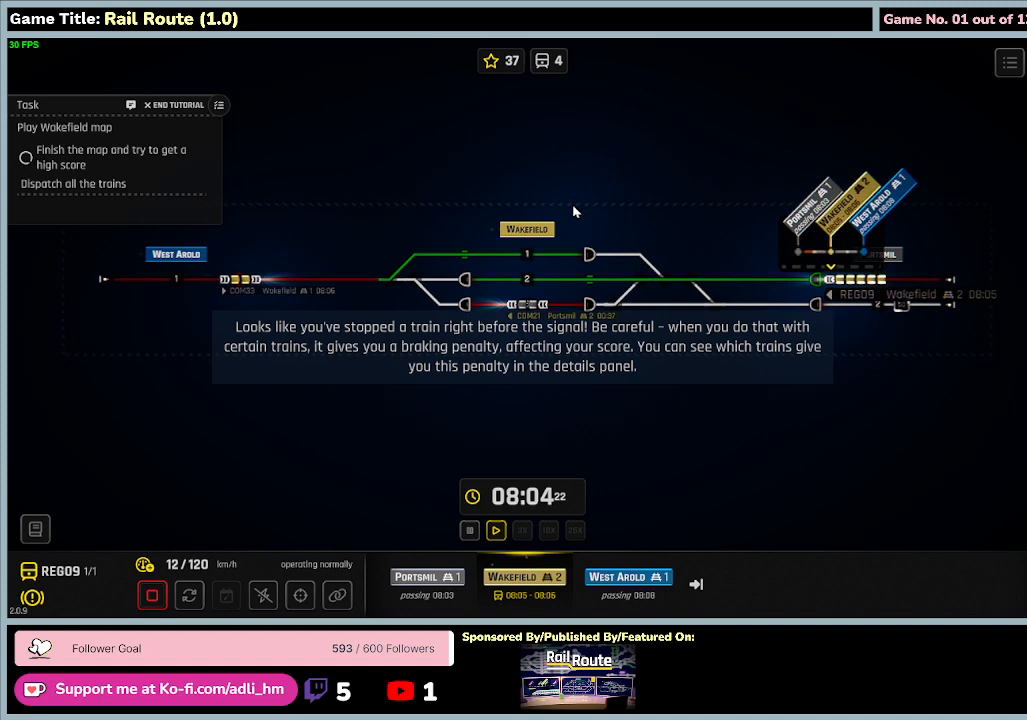
{"keys": [], "mouse": [], "events": []}
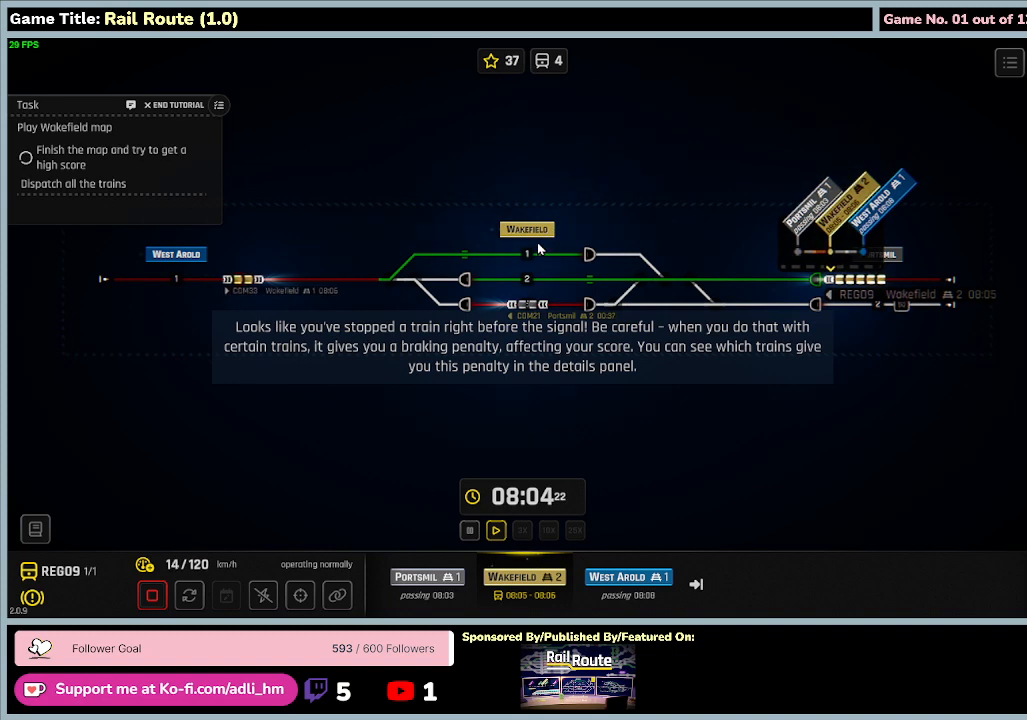
{"keys": [], "mouse": [], "events": []}
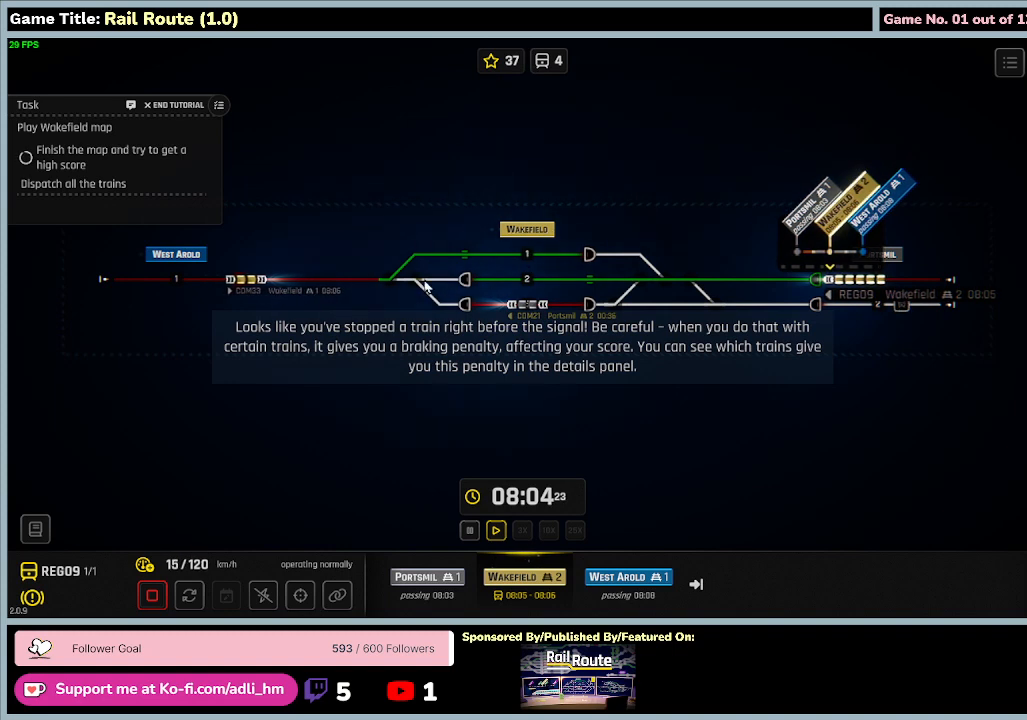
{"keys": [], "mouse": [], "events": []}
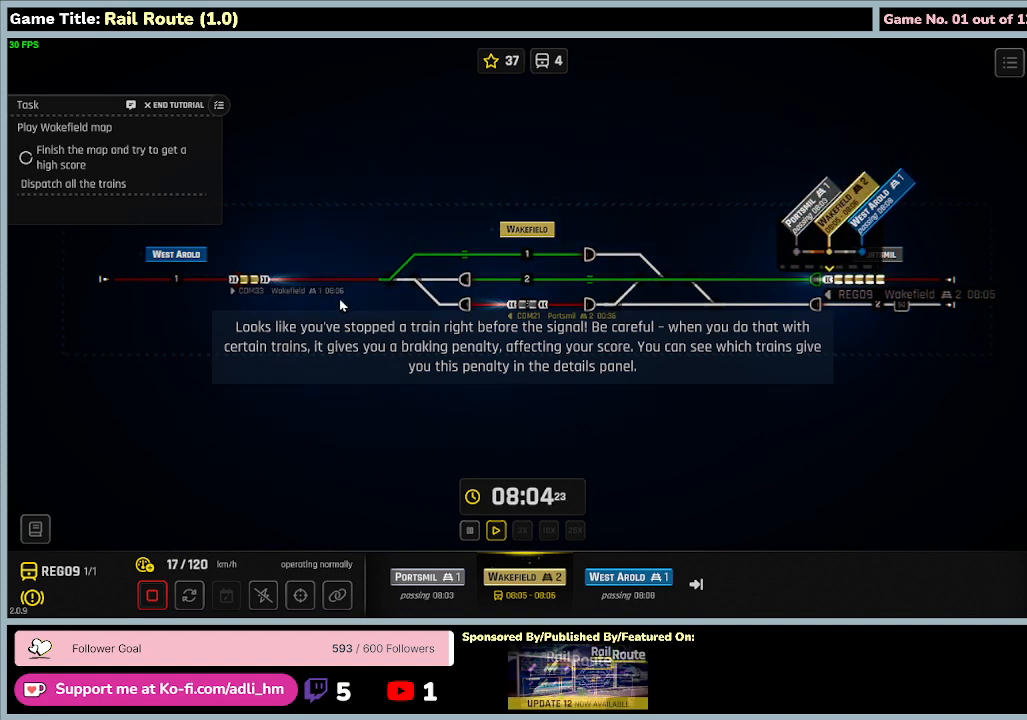
{"keys": [], "mouse": [], "events": []}
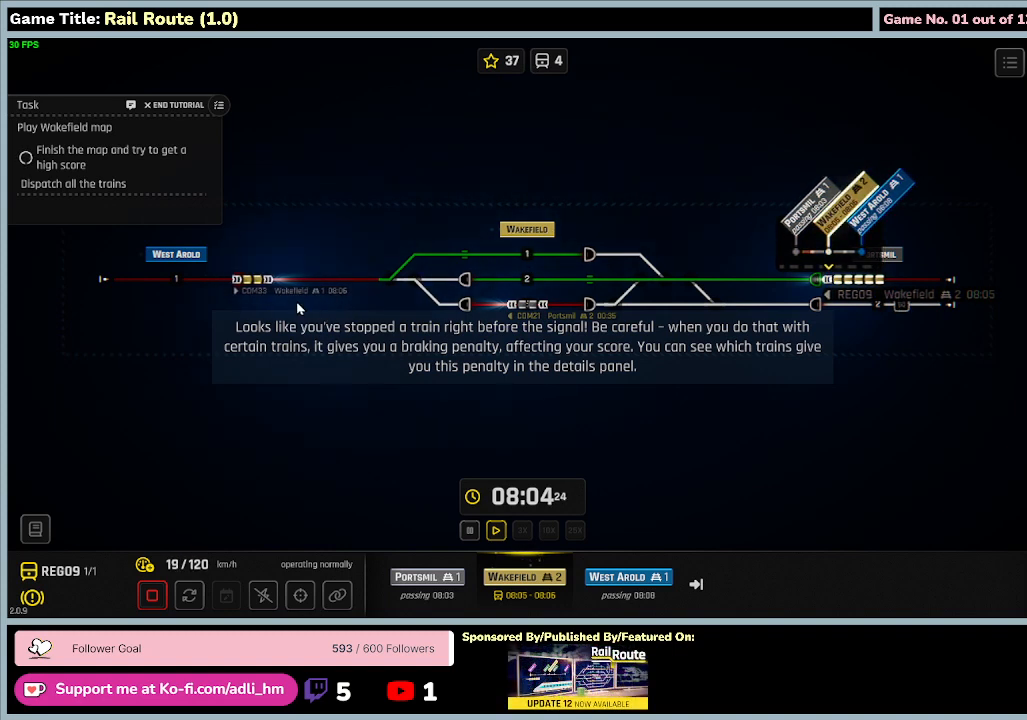
{"keys": [], "mouse": [], "events": []}
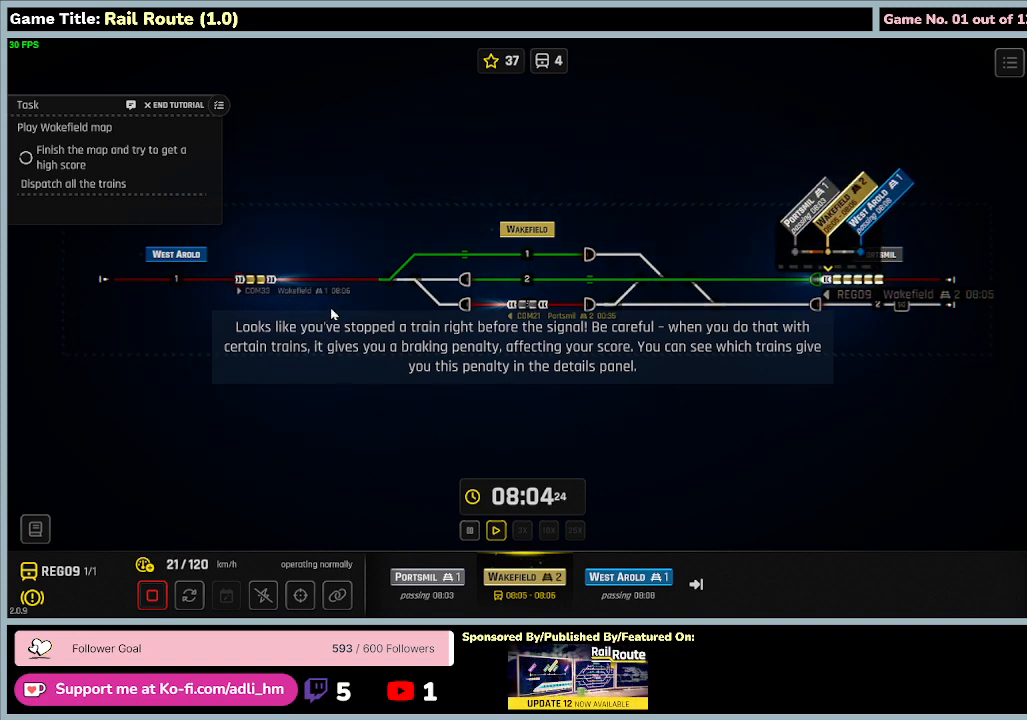
{"keys": [], "mouse": [], "events": []}
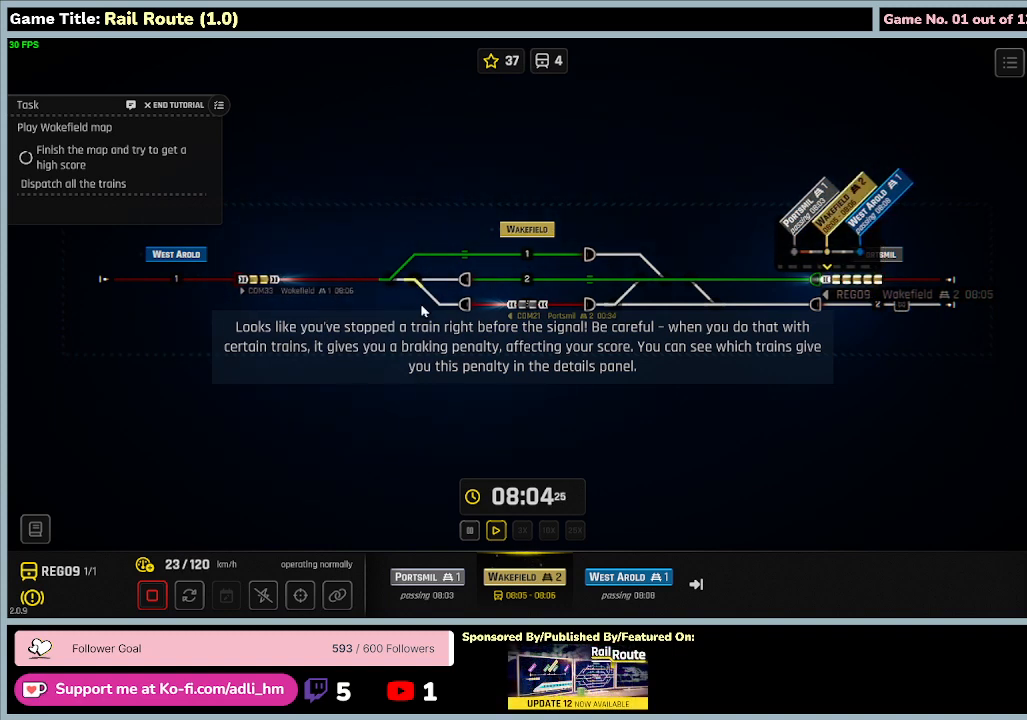
{"keys": [], "mouse": [], "events": []}
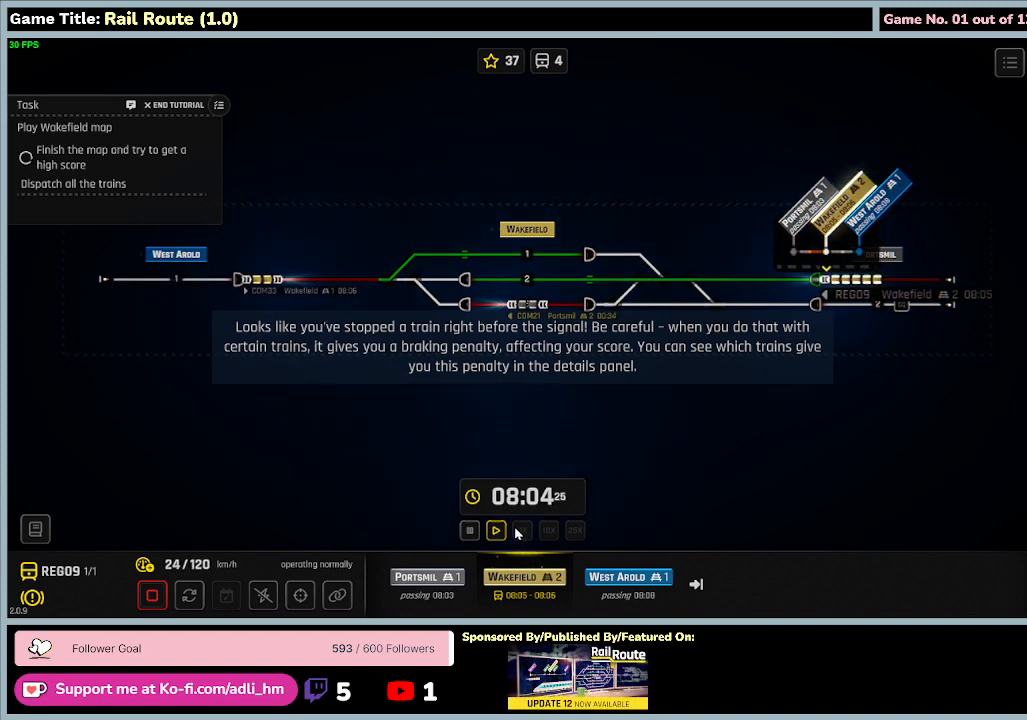
{"keys": [], "mouse": [], "events": []}
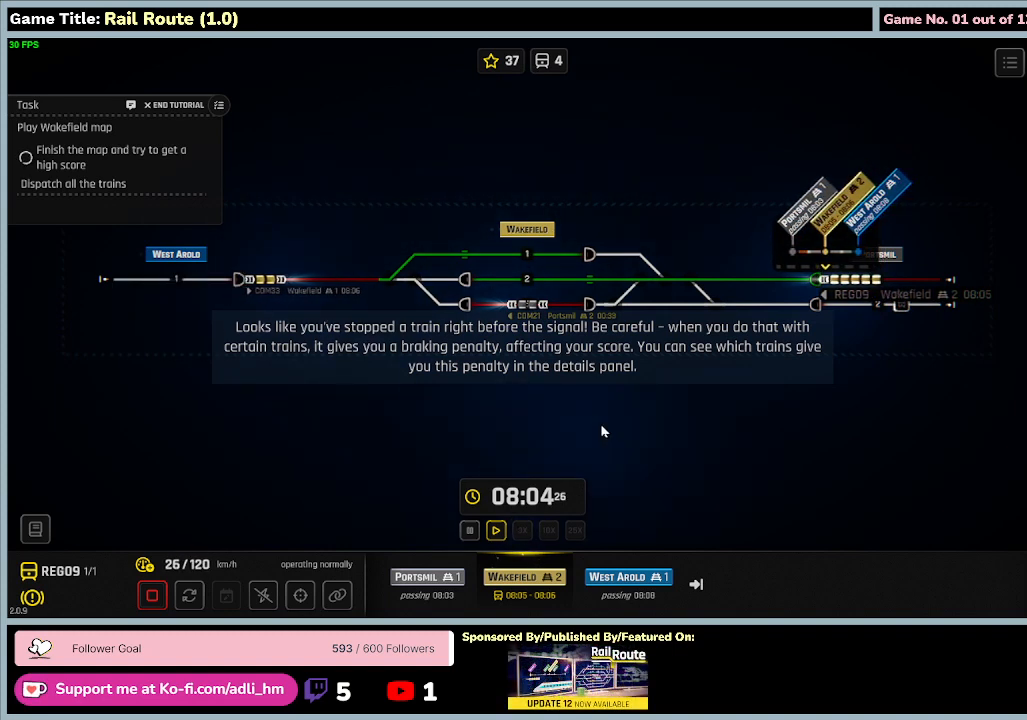
{"keys": [], "mouse": ["left"], "events": [[500, "mouse_left", "down"]]}
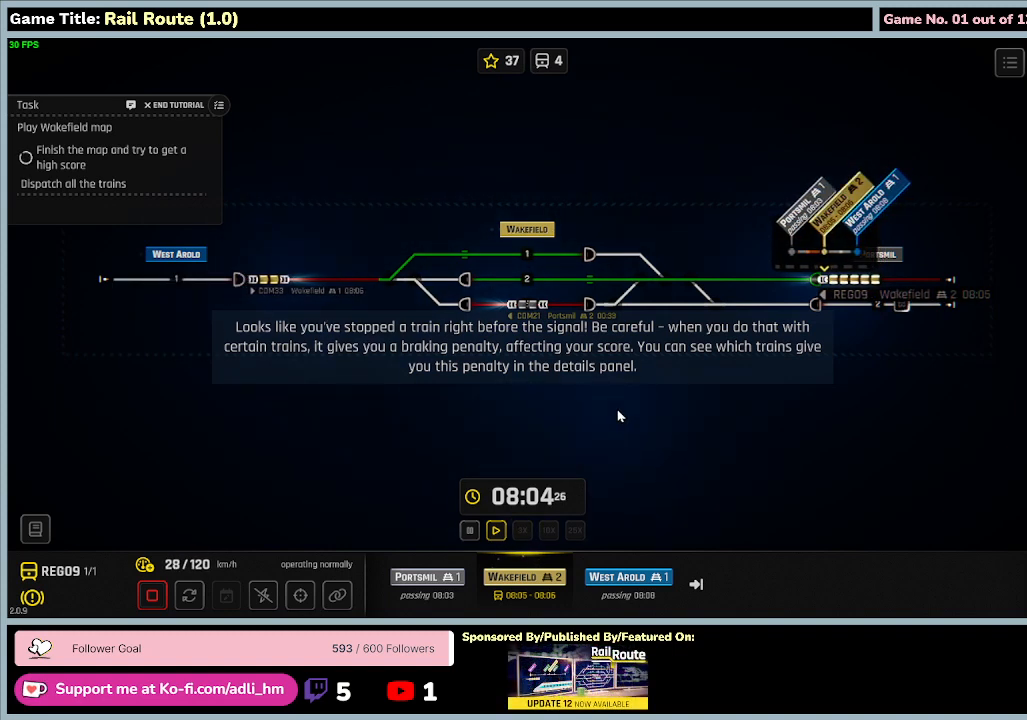
{"keys": [], "mouse": ["left"], "events": []}
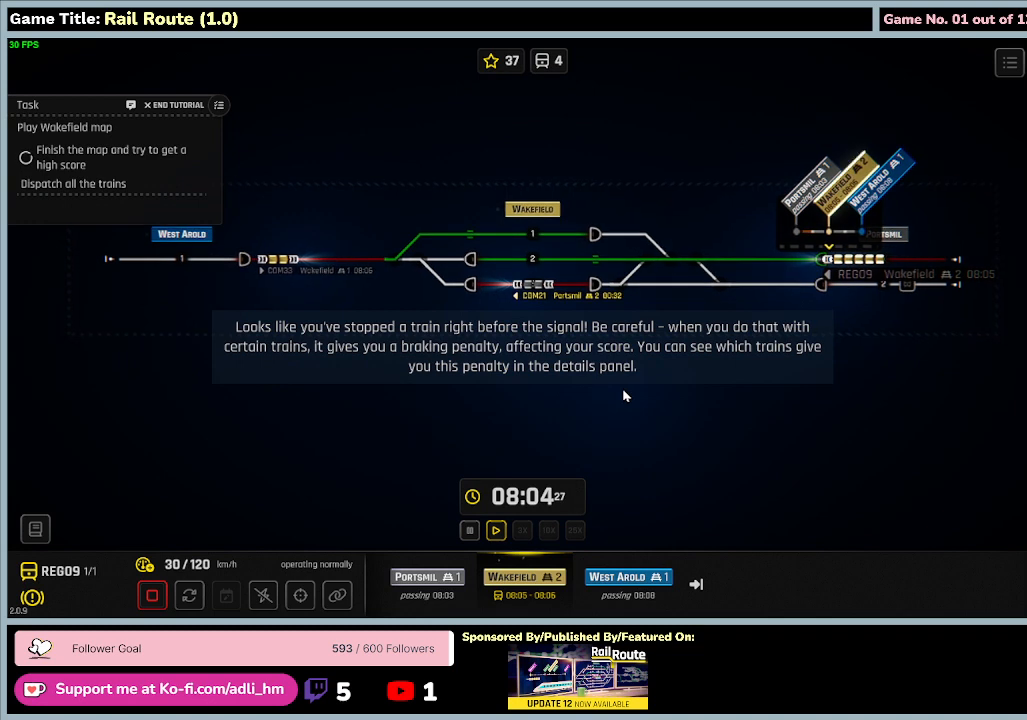
{"keys": [], "mouse": [], "events": [[500, "mouse_left", "up"]]}